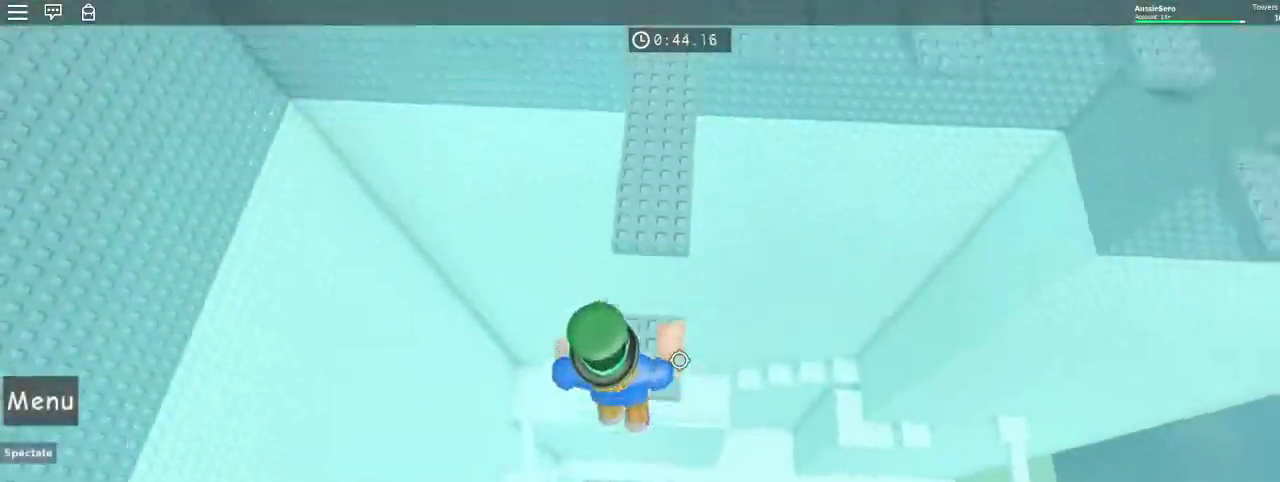
Gameplay with keyboard and mouse; each line is a JSON object with the keys and mouse buttons held at the frame after it. "events" lists presses ("down") and releases ("up") of "1", "2", "3", "4", "5", "a", "alt", "c", "caps_lock", "ctrl", "d", "e", "f", "g", "q", "r", "s", "shift", "space", "t", "tab", "v", "w", "x", "z", "mouse_left", "mouse_wheel" and "mouse_right" between this image and that frame as [ms after this image, input, new state], when the widget could be followed in between. "mouse_left", "mouse_wheel", "mouse_right" = the "left", "wheel", "right" buttons of the "mouse" list. No other keys are recorded. "wheel" means that the mouse wheel is clicked or scrolled. Not read: mouse_move.
{"keys": ["space", "w"], "mouse": [], "events": [[233, "w", "up"], [267, "w", "down"], [367, "space", "down"]]}
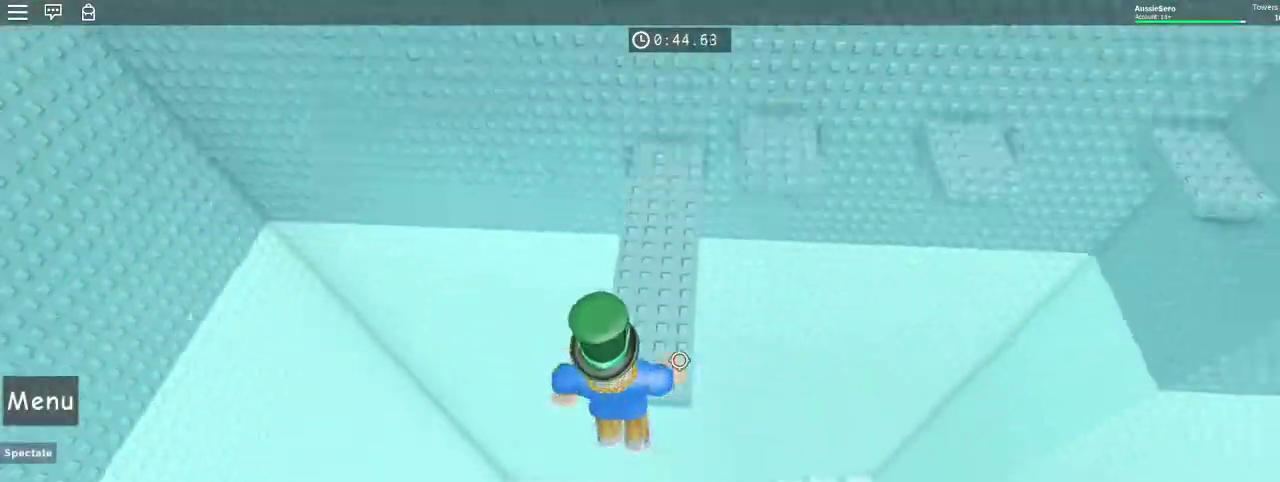
{"keys": ["w"], "mouse": [], "events": [[67, "space", "up"]]}
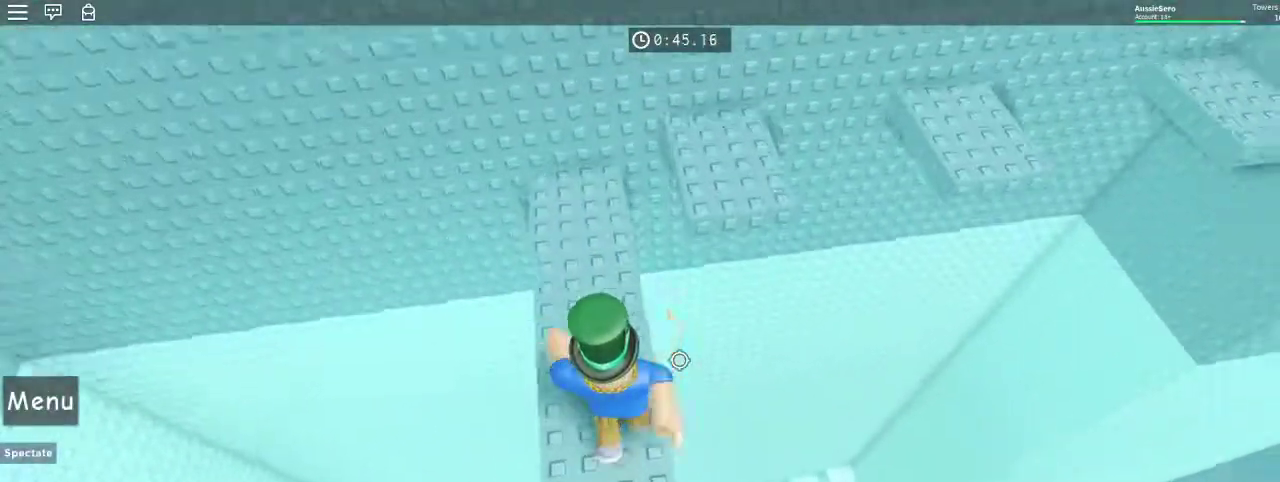
{"keys": ["w"], "mouse": [], "events": [[67, "space", "down"], [200, "space", "up"]]}
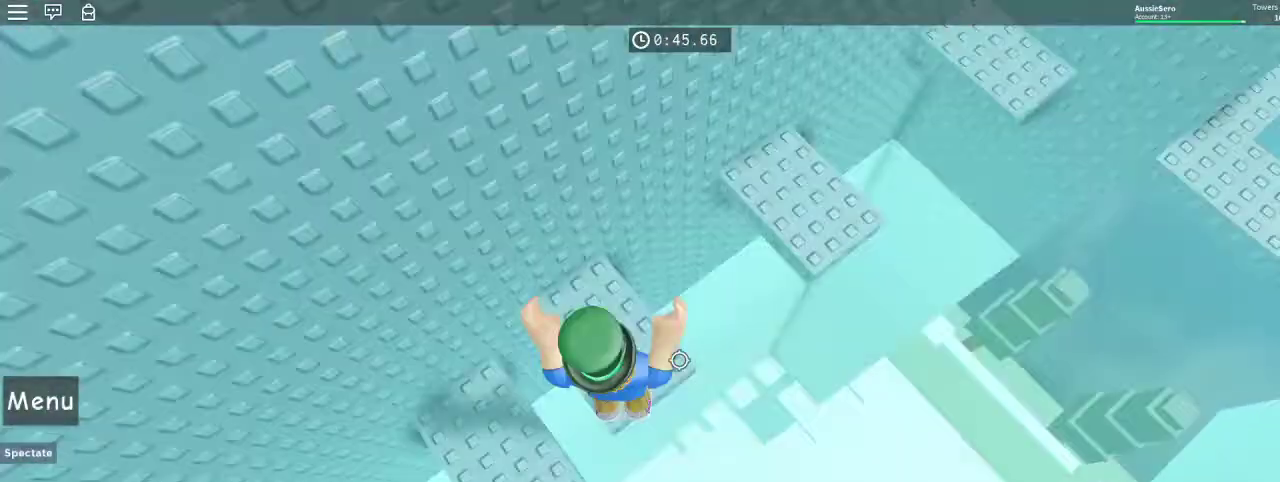
{"keys": ["d", "w"], "mouse": [], "events": [[100, "d", "down"], [133, "space", "down"], [267, "space", "up"]]}
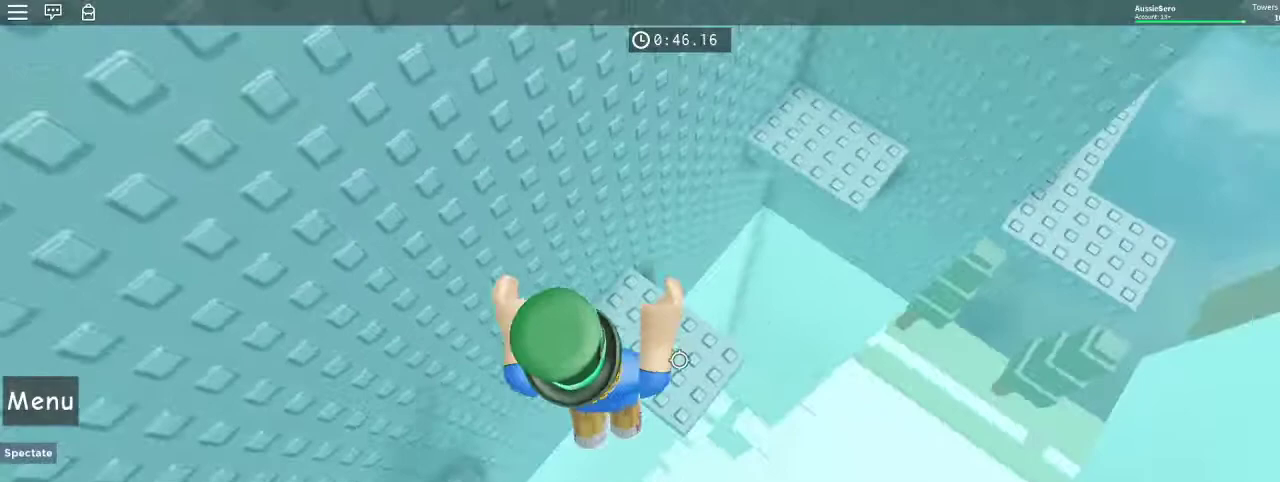
{"keys": ["d", "space", "w"], "mouse": [], "events": [[333, "space", "down"]]}
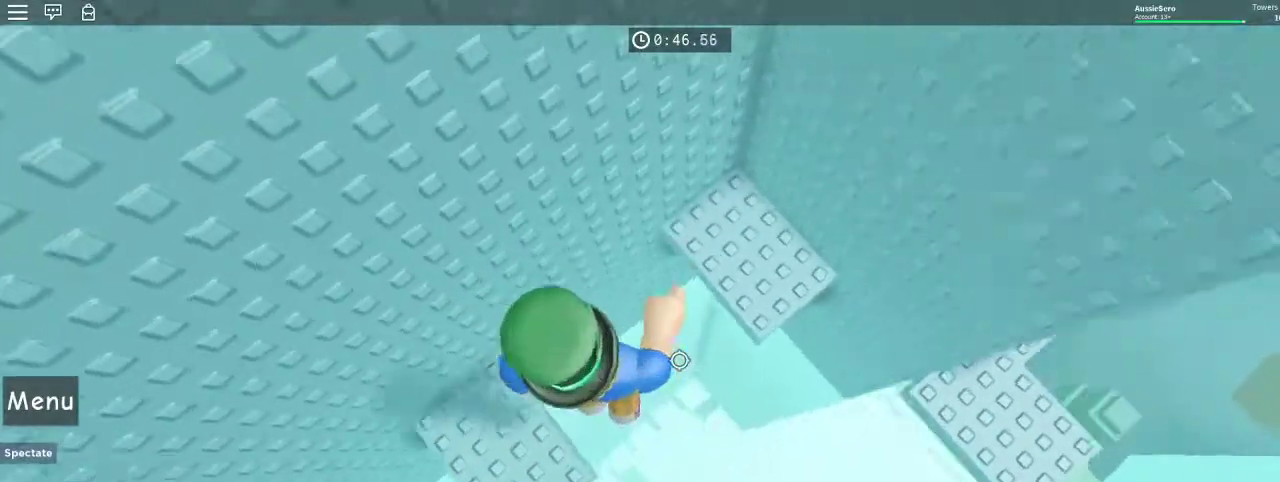
{"keys": ["d"], "mouse": [], "events": [[33, "space", "up"], [433, "w", "up"]]}
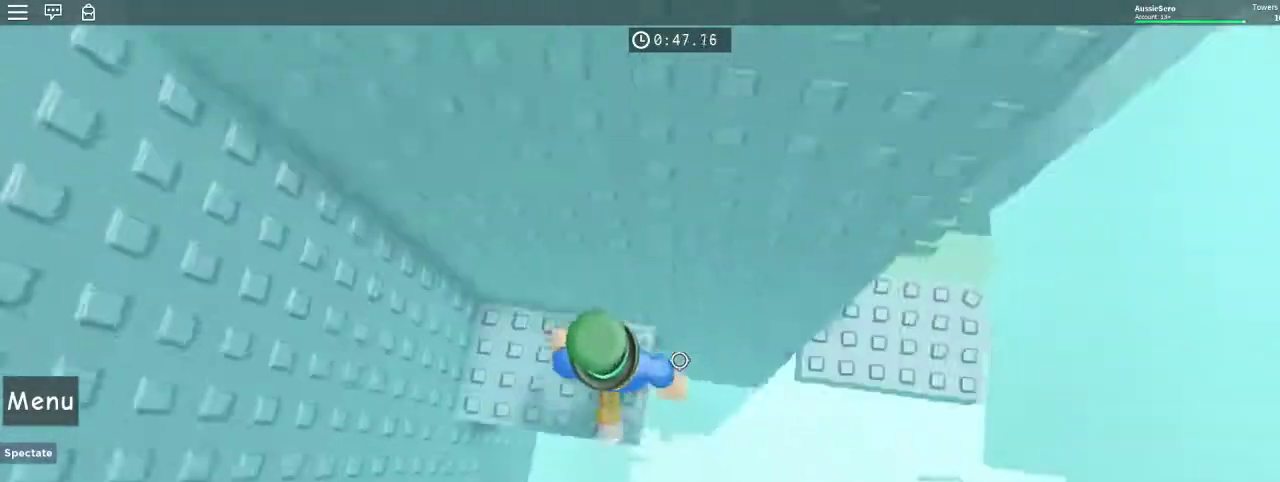
{"keys": ["d", "w"], "mouse": [], "events": [[100, "space", "down"], [233, "space", "up"], [500, "w", "down"]]}
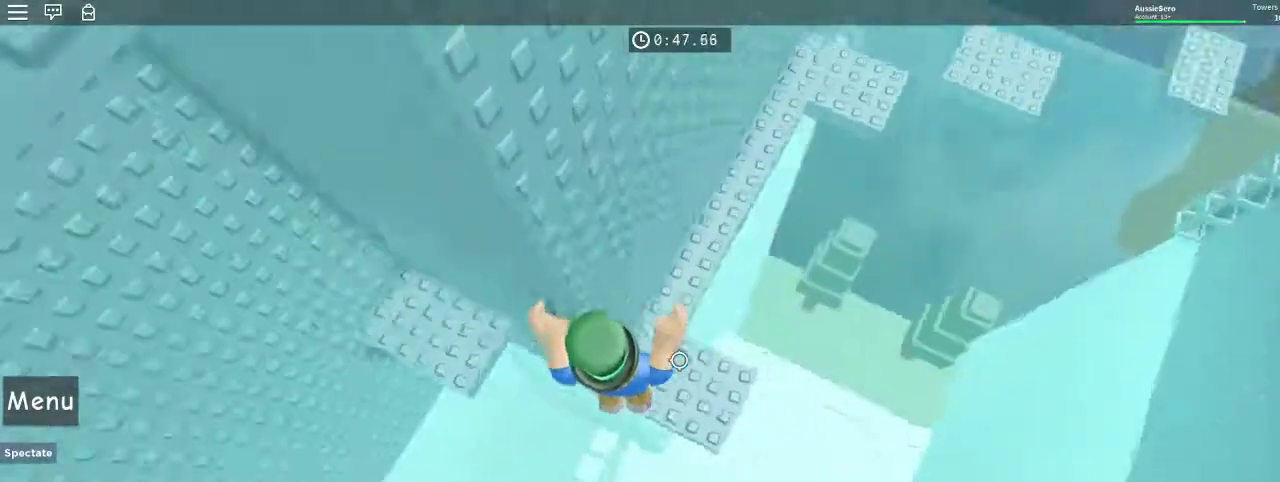
{"keys": ["w"], "mouse": [], "events": [[233, "d", "up"], [333, "space", "down"], [467, "space", "up"]]}
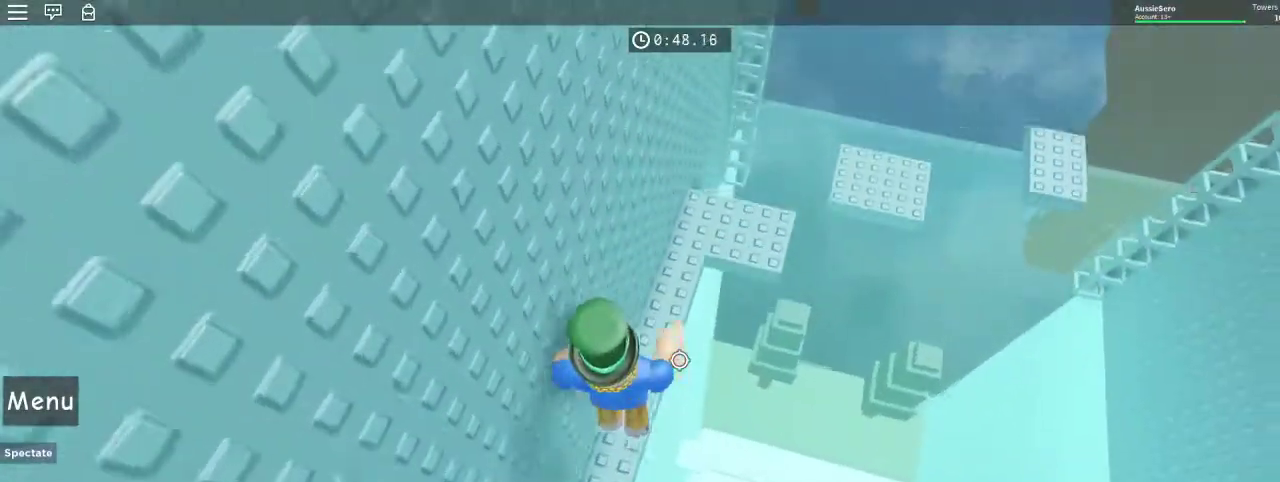
{"keys": ["w"], "mouse": [], "events": []}
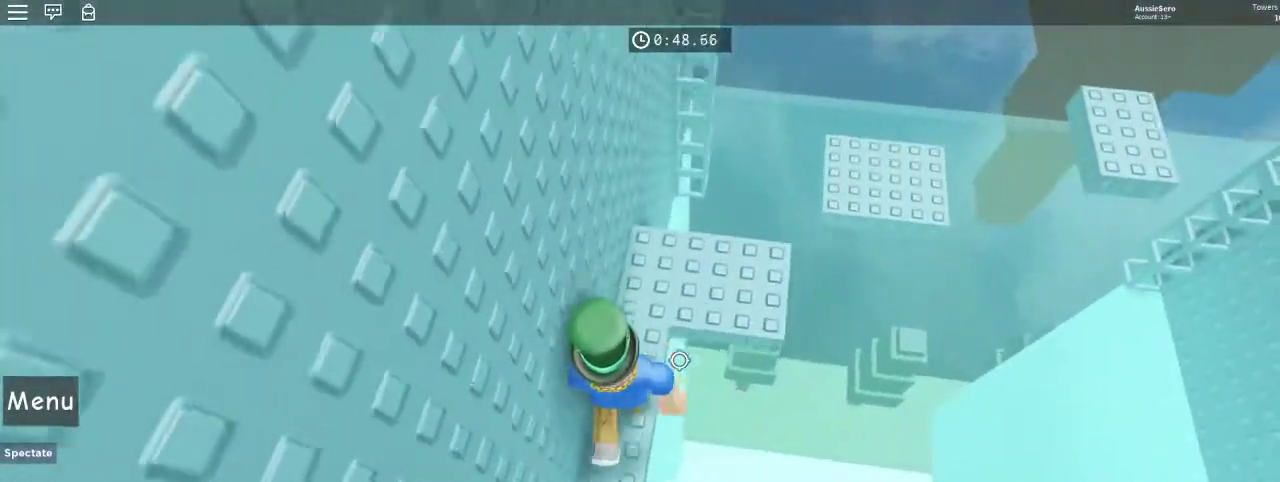
{"keys": ["d", "w"], "mouse": [], "events": [[167, "d", "down"]]}
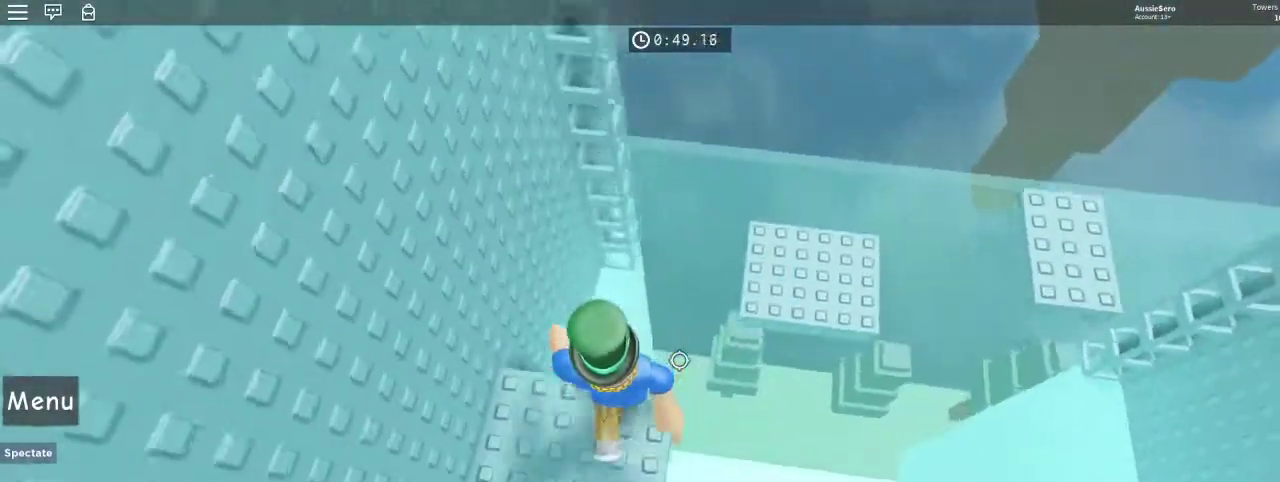
{"keys": ["d", "w"], "mouse": [], "events": [[67, "space", "down"], [200, "space", "up"]]}
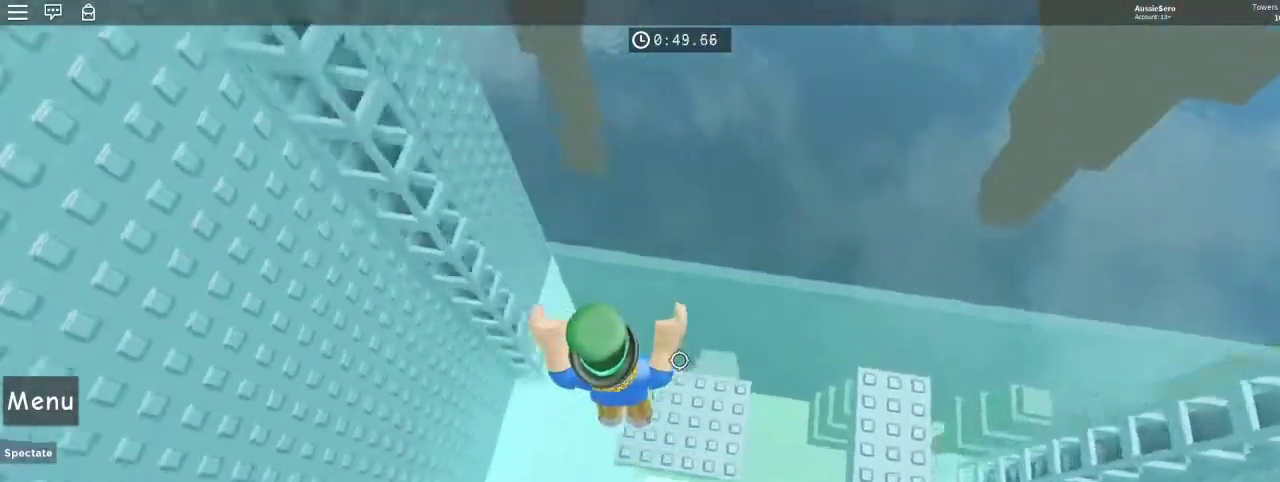
{"keys": ["d", "w"], "mouse": [], "events": [[267, "space", "down"], [400, "space", "up"]]}
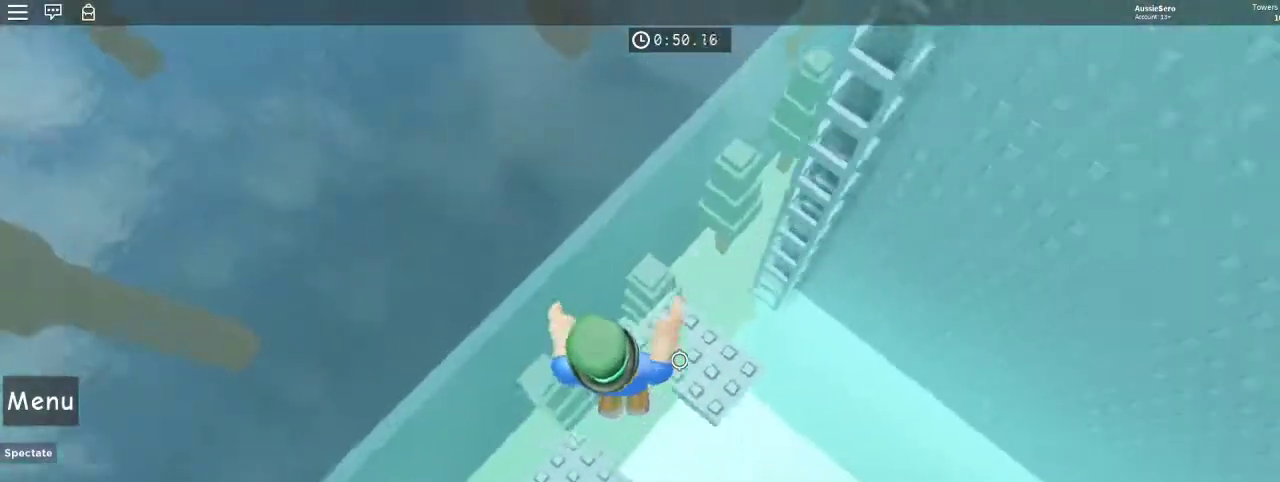
{"keys": ["w"], "mouse": [], "events": [[167, "d", "up"], [433, "space", "down"], [500, "space", "up"]]}
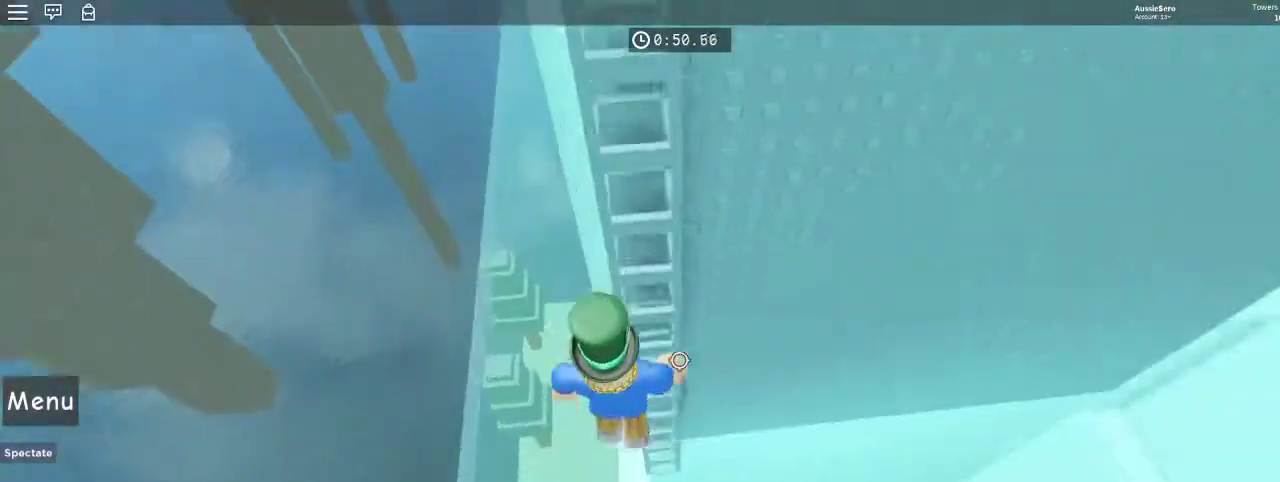
{"keys": ["shift", "w"], "mouse": [], "events": [[167, "d", "down"], [200, "d", "up"], [467, "shift", "down"]]}
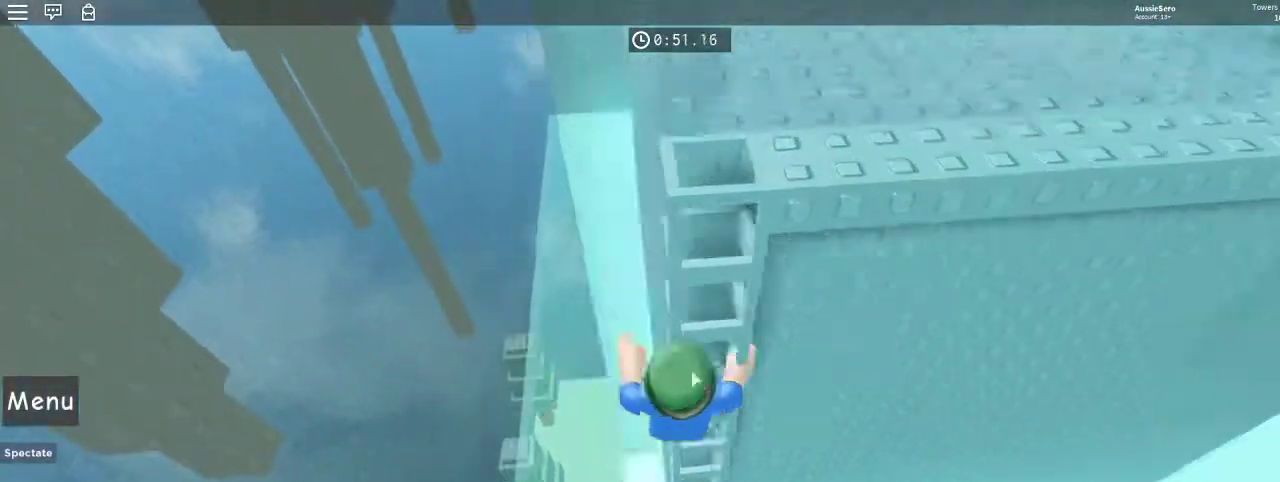
{"keys": ["w"], "mouse": [], "events": [[67, "shift", "up"], [200, "shift", "down"], [300, "shift", "up"]]}
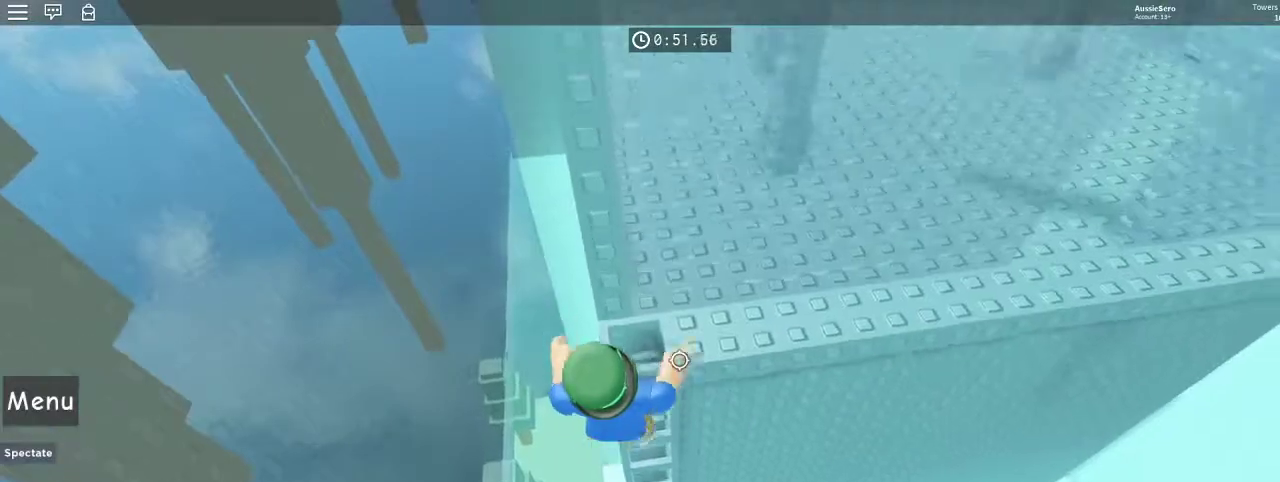
{"keys": ["d", "w"], "mouse": [], "events": [[233, "d", "down"]]}
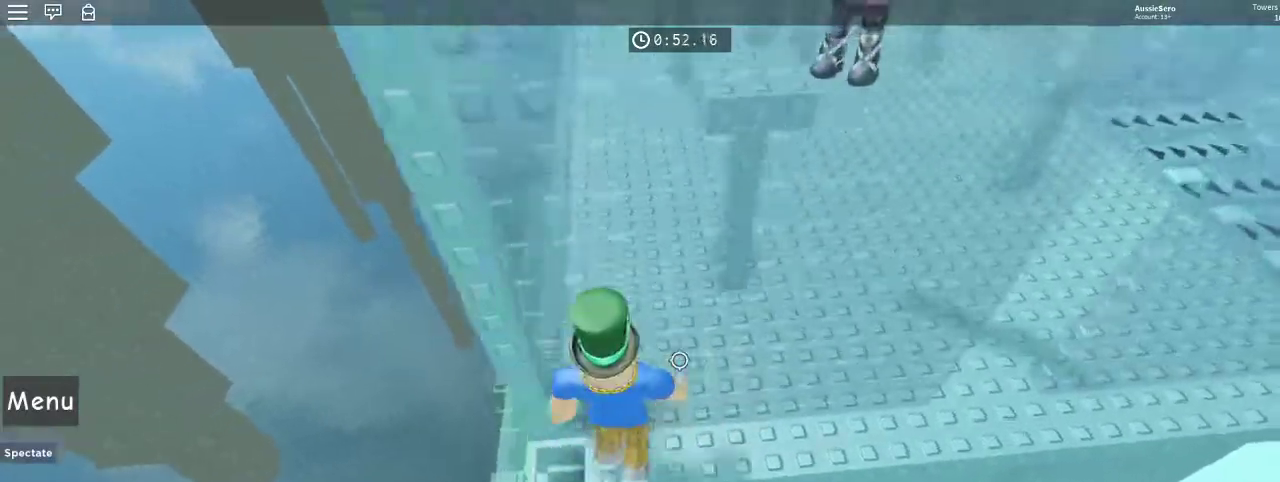
{"keys": ["d"], "mouse": [], "events": [[67, "w", "up"]]}
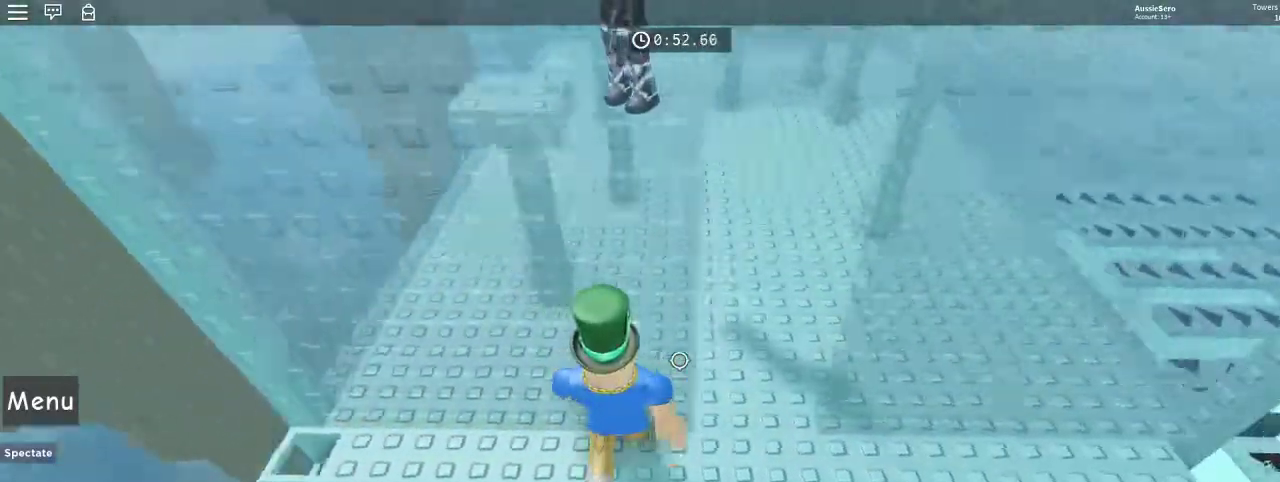
{"keys": ["a", "space"], "mouse": [], "events": [[167, "w", "down"], [267, "d", "up"], [400, "a", "down"], [500, "space", "down"], [500, "w", "up"]]}
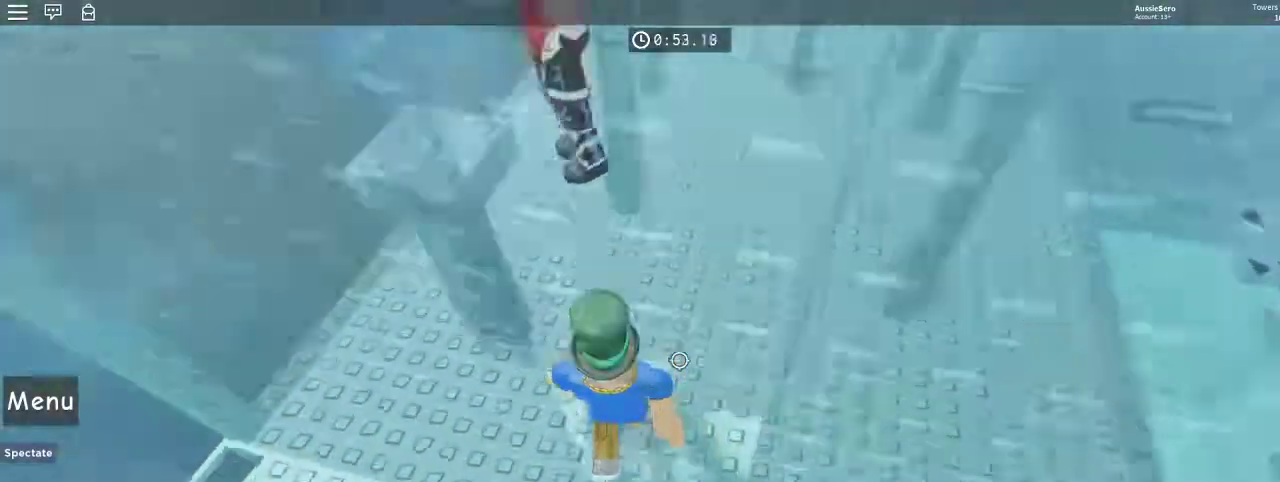
{"keys": ["space", "w"], "mouse": [], "events": [[100, "w", "down"], [133, "space", "up"], [467, "a", "up"], [500, "space", "down"]]}
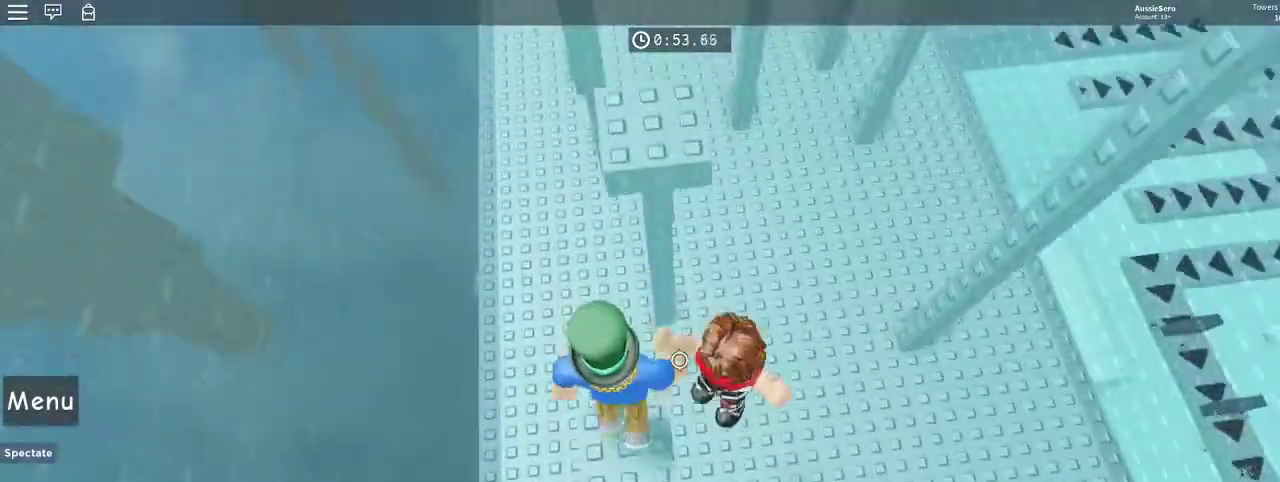
{"keys": [], "mouse": [], "events": [[167, "space", "up"], [200, "d", "down"], [300, "d", "up"], [467, "w", "up"]]}
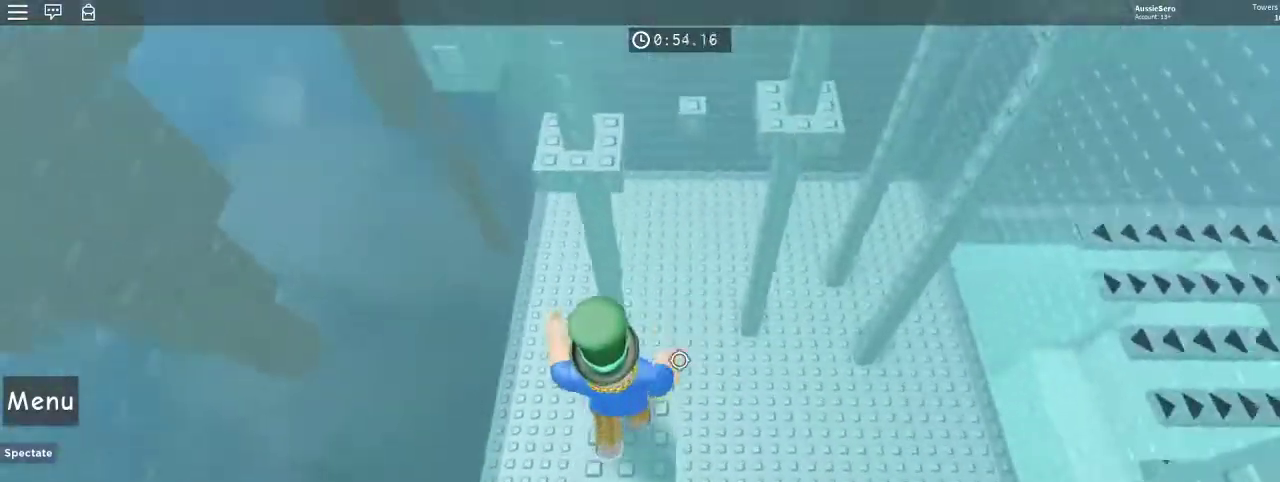
{"keys": ["w"], "mouse": [], "events": [[67, "w", "down"], [133, "space", "down"], [267, "space", "up"]]}
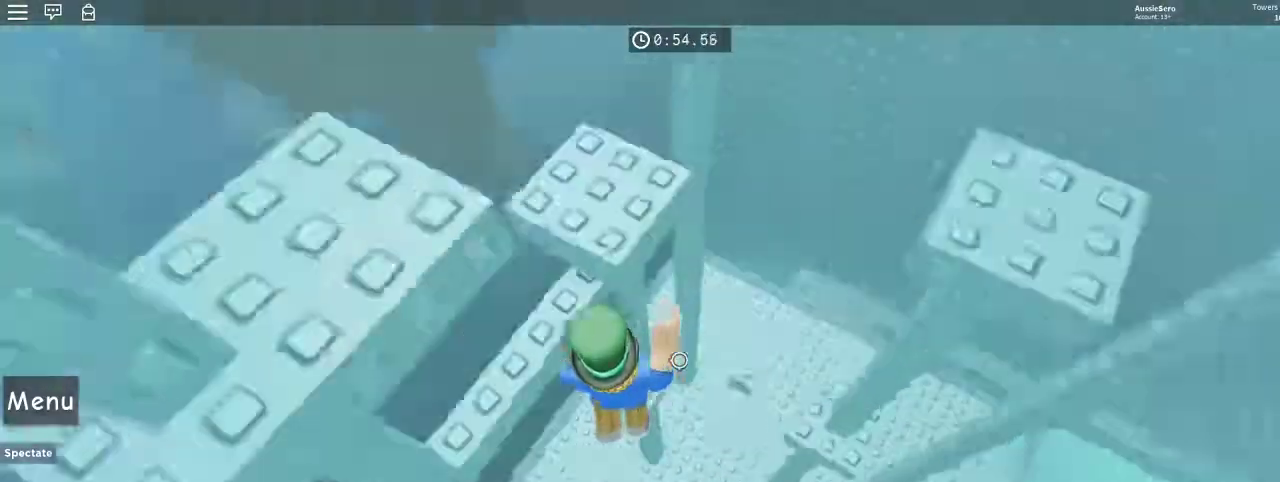
{"keys": ["space", "w"], "mouse": [], "events": [[133, "d", "down"], [233, "d", "up"], [233, "w", "up"], [367, "s", "down"], [433, "space", "down"], [433, "w", "down"], [467, "s", "up"]]}
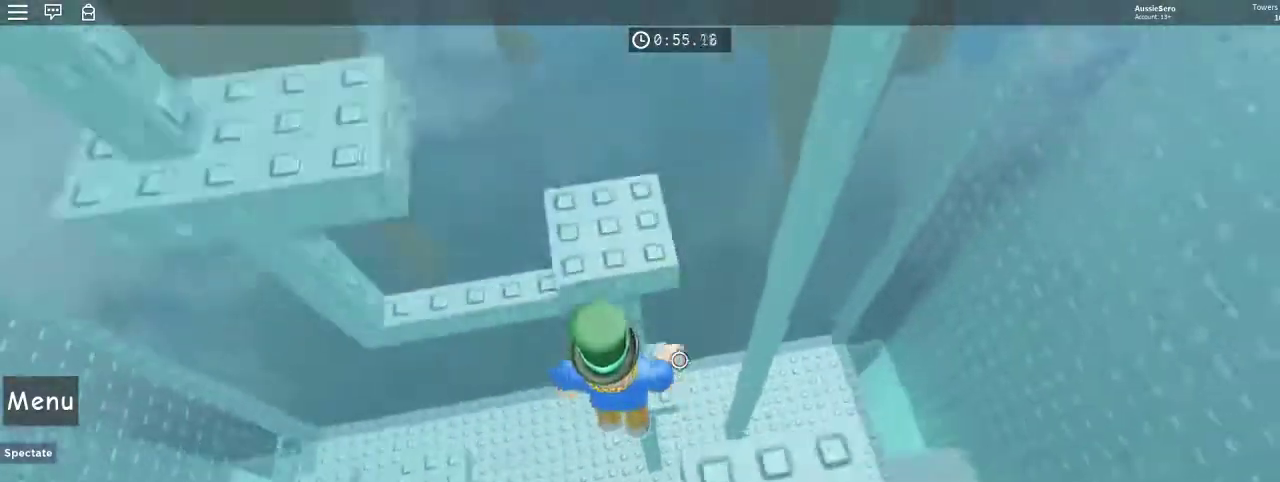
{"keys": [], "mouse": [], "events": [[100, "space", "up"], [400, "w", "up"]]}
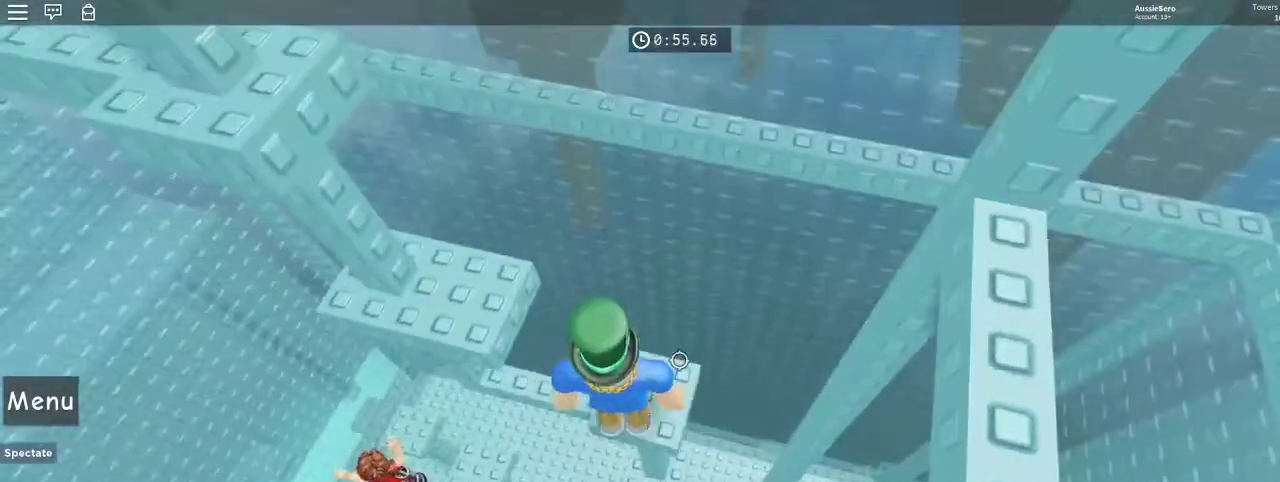
{"keys": ["a", "w"], "mouse": [], "events": [[133, "s", "down"], [167, "a", "down"], [200, "space", "down"], [267, "s", "up"], [267, "w", "down"], [367, "space", "up"]]}
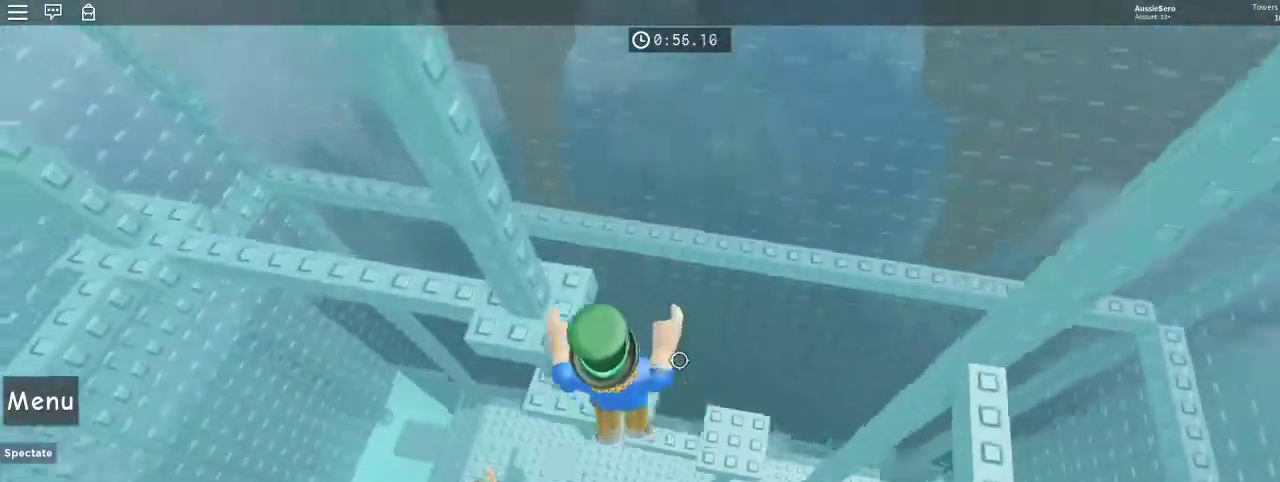
{"keys": ["s", "space", "w"], "mouse": [], "events": [[233, "a", "up"], [267, "w", "up"], [433, "s", "down"], [500, "space", "down"], [500, "w", "down"]]}
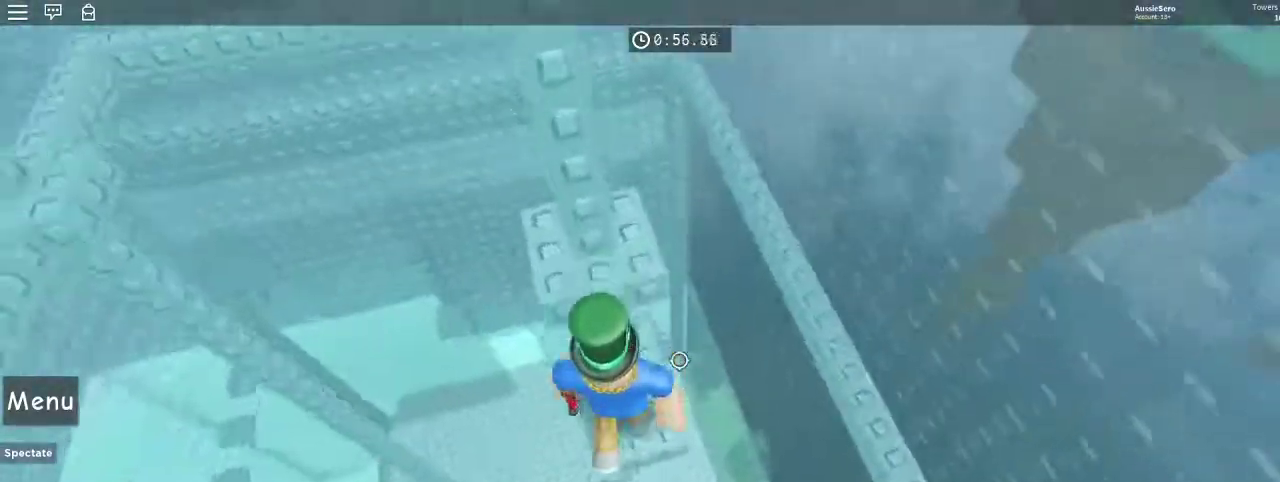
{"keys": [], "mouse": [], "events": [[100, "s", "up"], [200, "space", "up"], [333, "a", "down"], [433, "a", "up"], [433, "w", "up"]]}
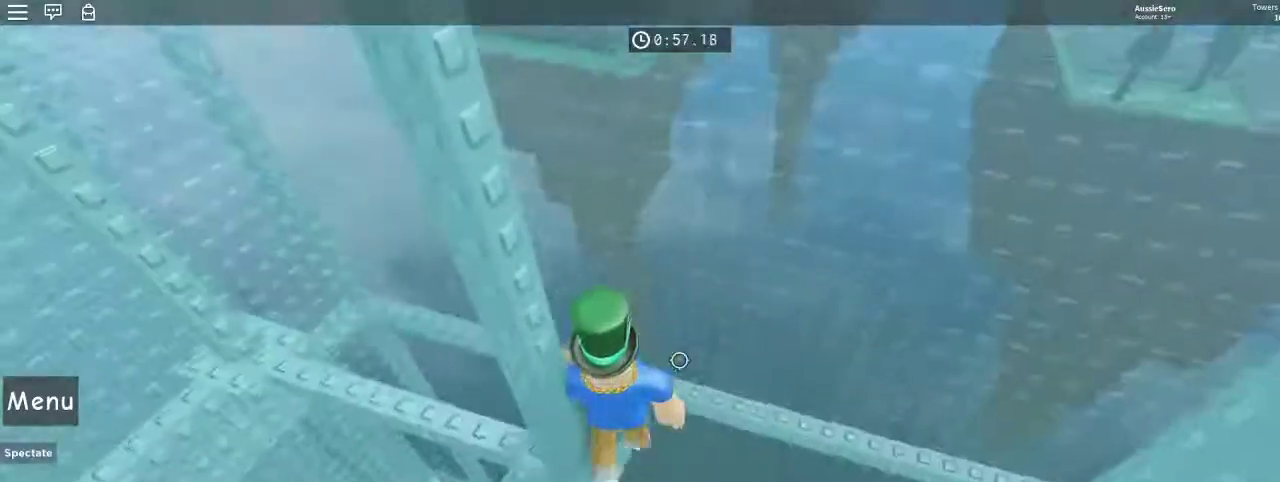
{"keys": ["a"], "mouse": [], "events": [[433, "a", "down"]]}
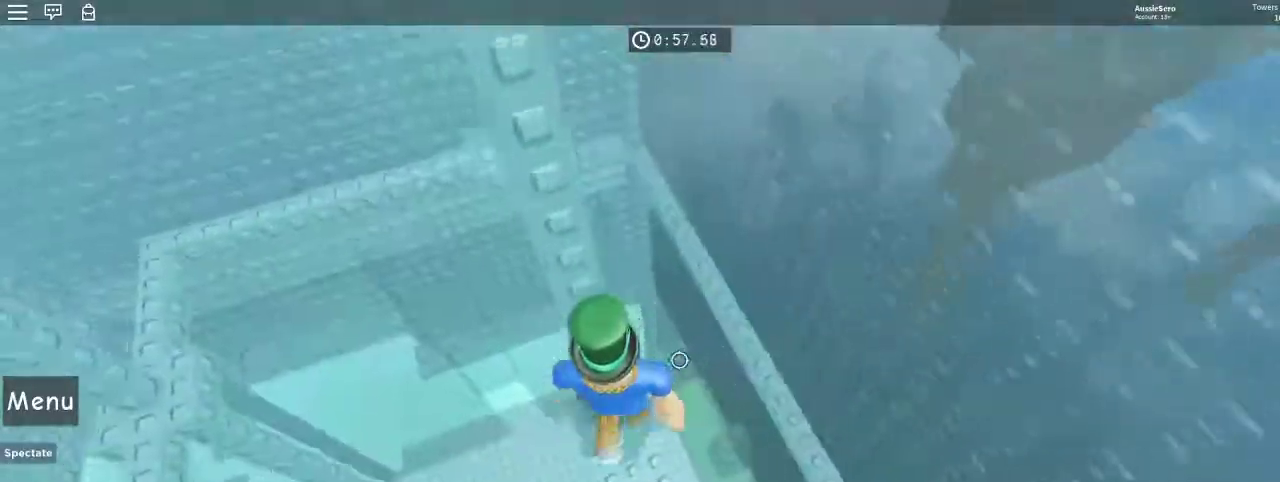
{"keys": ["w"], "mouse": [], "events": [[133, "w", "down"], [200, "space", "down"], [333, "space", "up"], [433, "a", "up"]]}
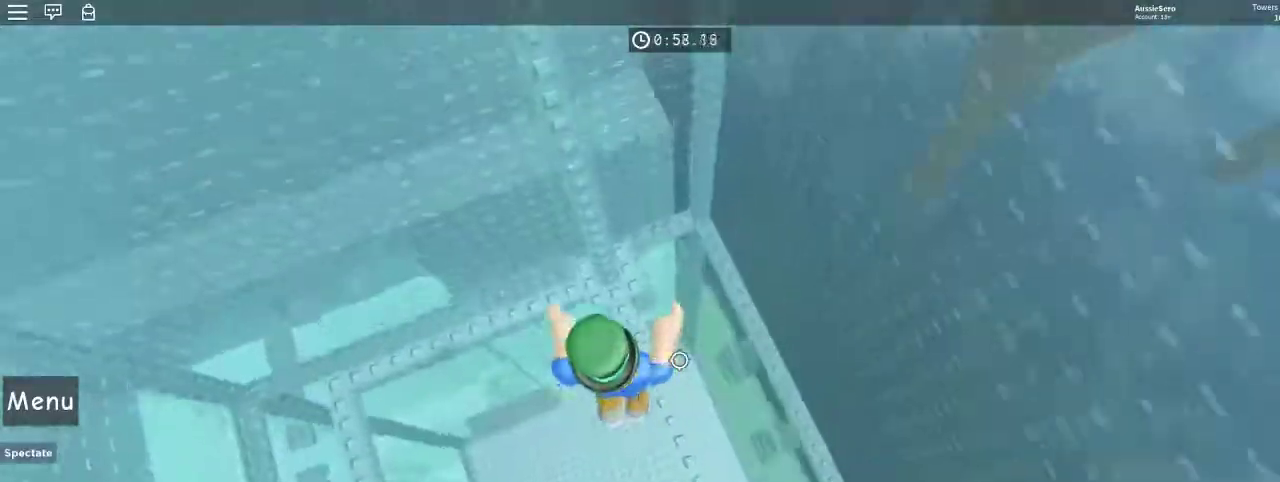
{"keys": ["w"], "mouse": [], "events": [[167, "d", "down"], [233, "d", "up"], [333, "w", "up"], [400, "w", "down"]]}
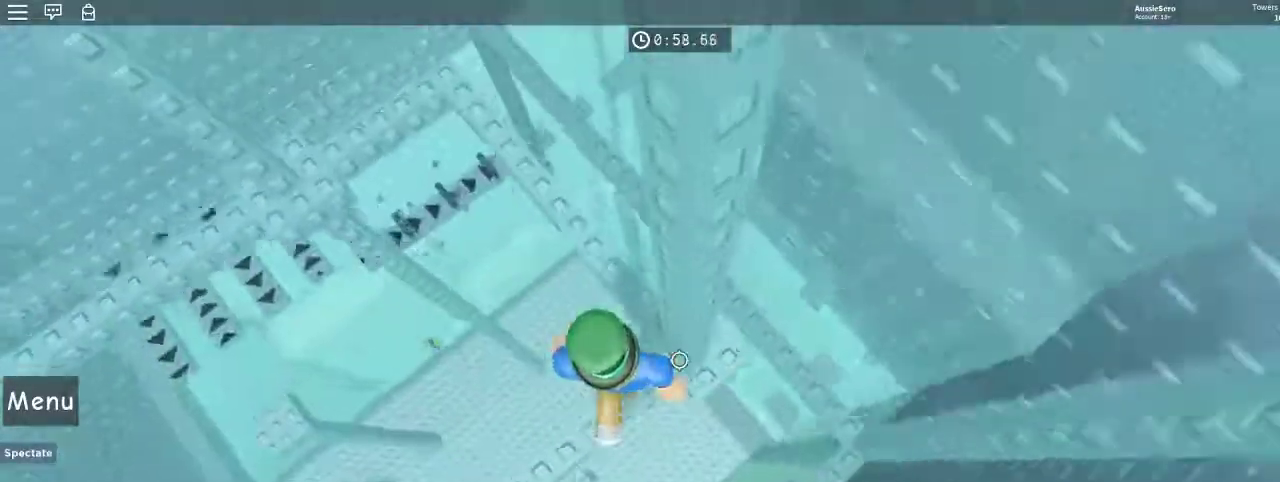
{"keys": ["w"], "mouse": [], "events": [[67, "space", "down"], [167, "space", "up"]]}